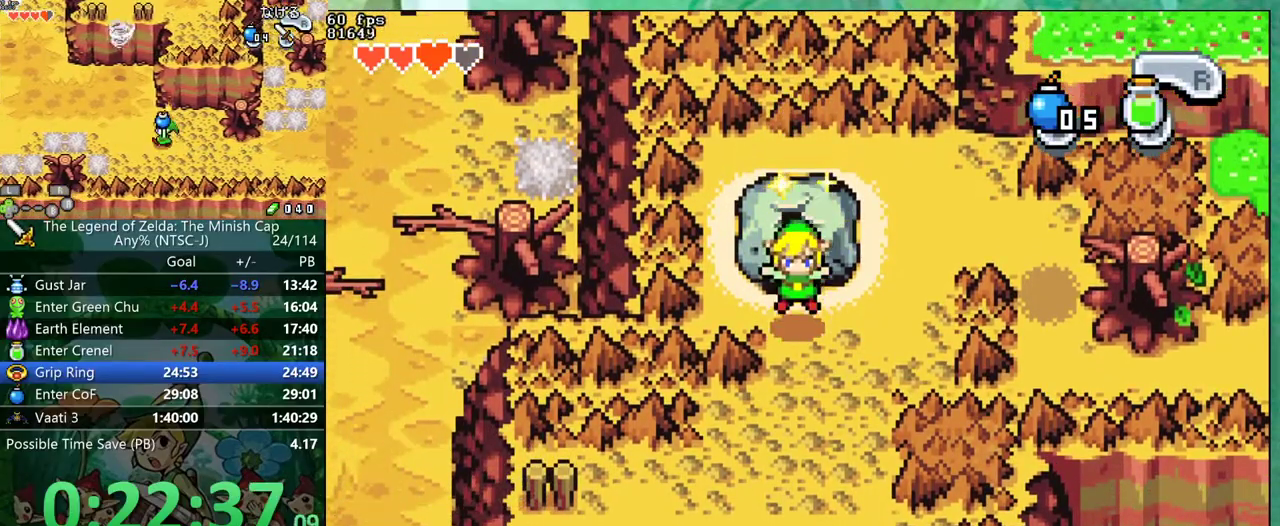
Gameplay with a controller (Nintendo layout); each line is a JSON object with the inputs held at the frame after it. "events" lists button and stick changes between this image and that frame as [ms after this image, input, new state], when the widget could be followed in between. Not read: L3 R3 START.
{"buttons": ["DPAD_DOWN", "DPAD_RIGHT"], "events": []}
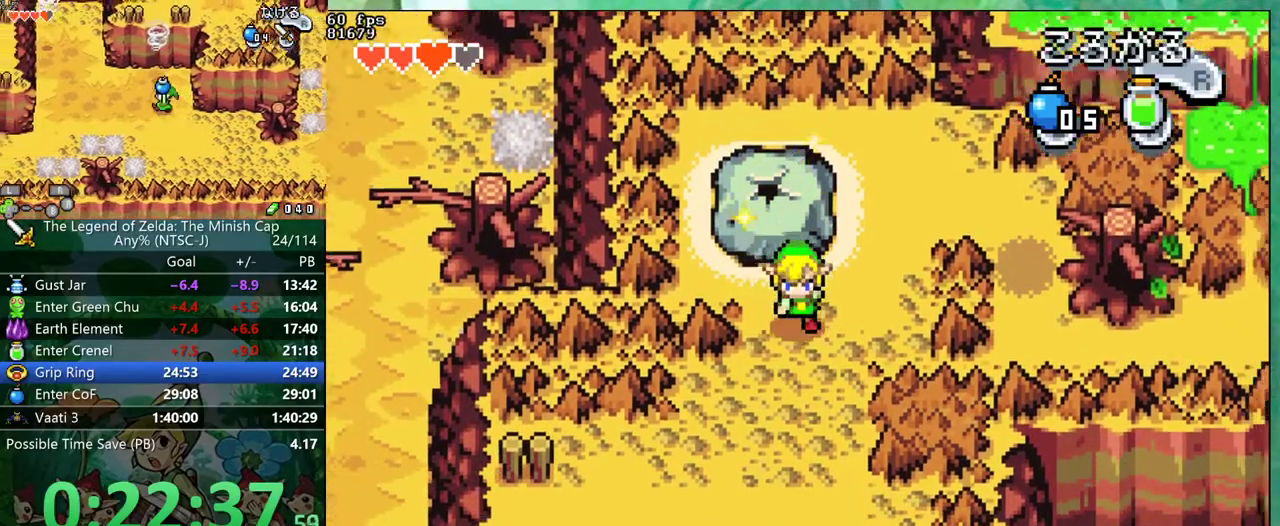
{"buttons": [], "events": [[250, "R1", "down"], [300, "DPAD_RIGHT", "up"], [383, "DPAD_DOWN", "up"], [417, "R1", "up"]]}
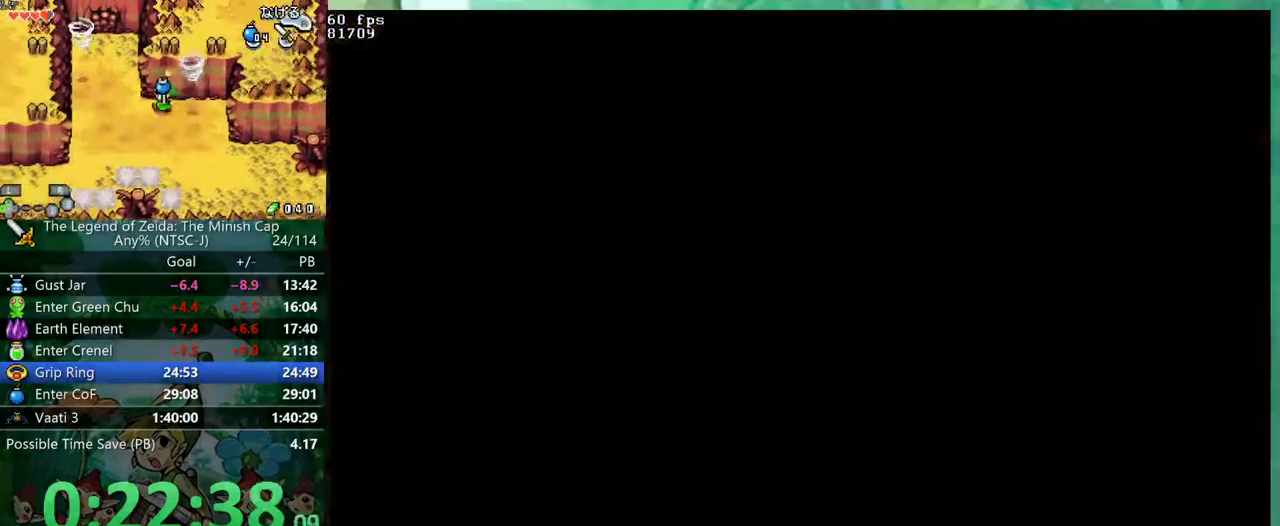
{"buttons": ["DPAD_DOWN"], "events": [[283, "DPAD_DOWN", "down"], [333, "DPAD_DOWN", "up"], [467, "DPAD_DOWN", "down"]]}
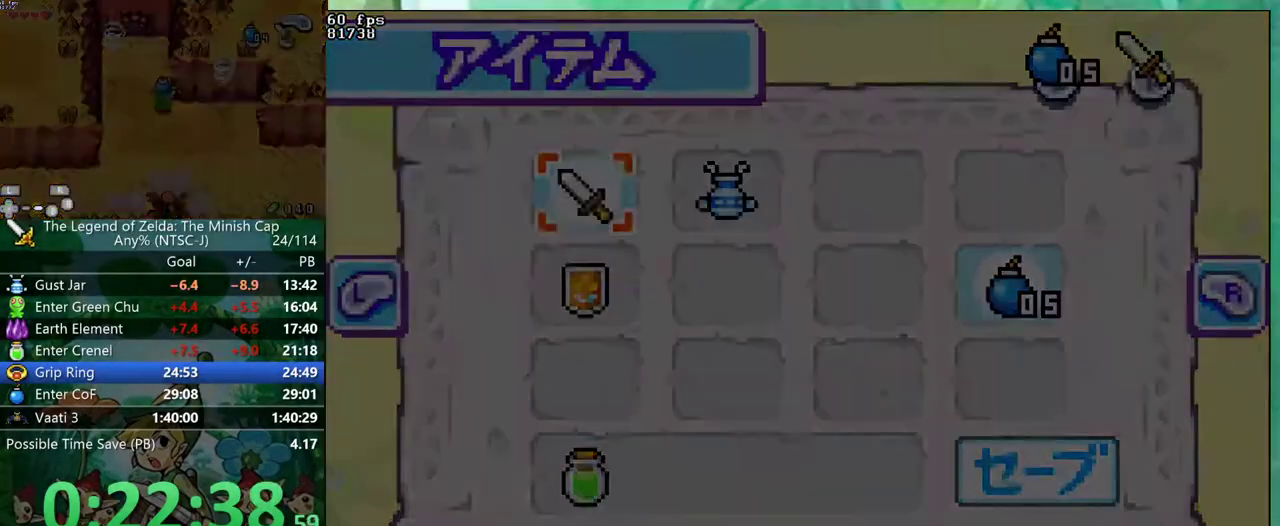
{"buttons": ["DPAD_DOWN"], "events": [[17, "DPAD_RIGHT", "down"], [433, "DPAD_RIGHT", "up"]]}
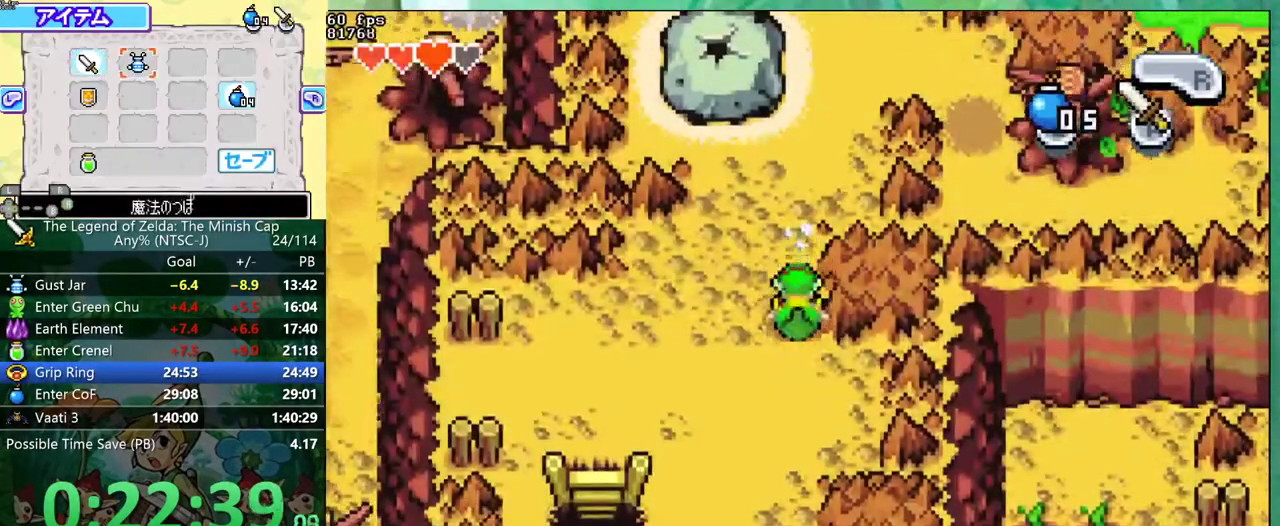
{"buttons": ["A", "DPAD_LEFT"]}
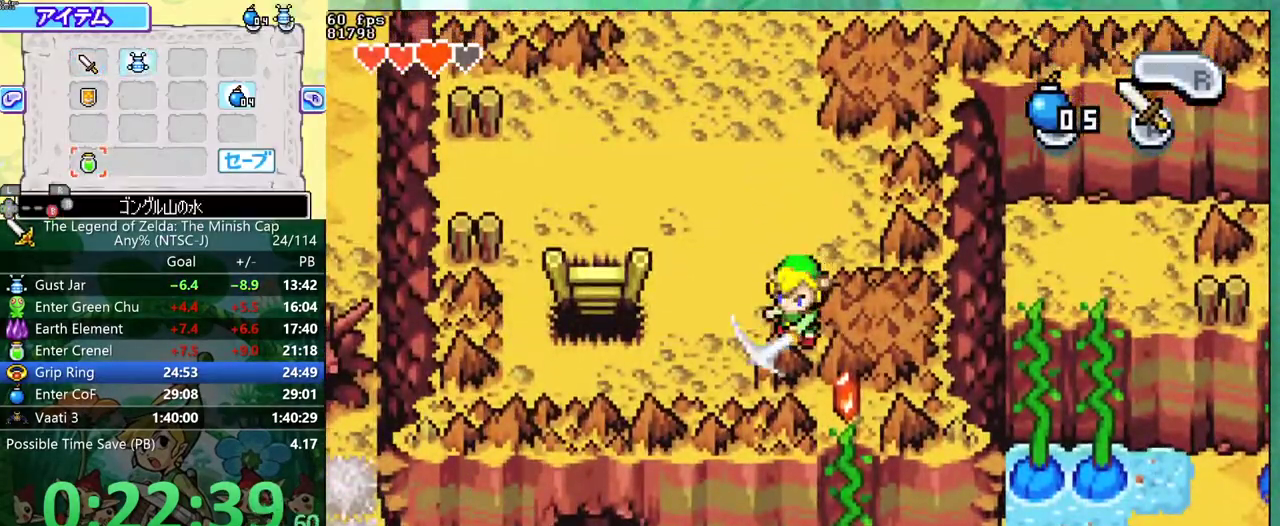
{"buttons": ["DPAD_UP", "DPAD_LEFT"]}
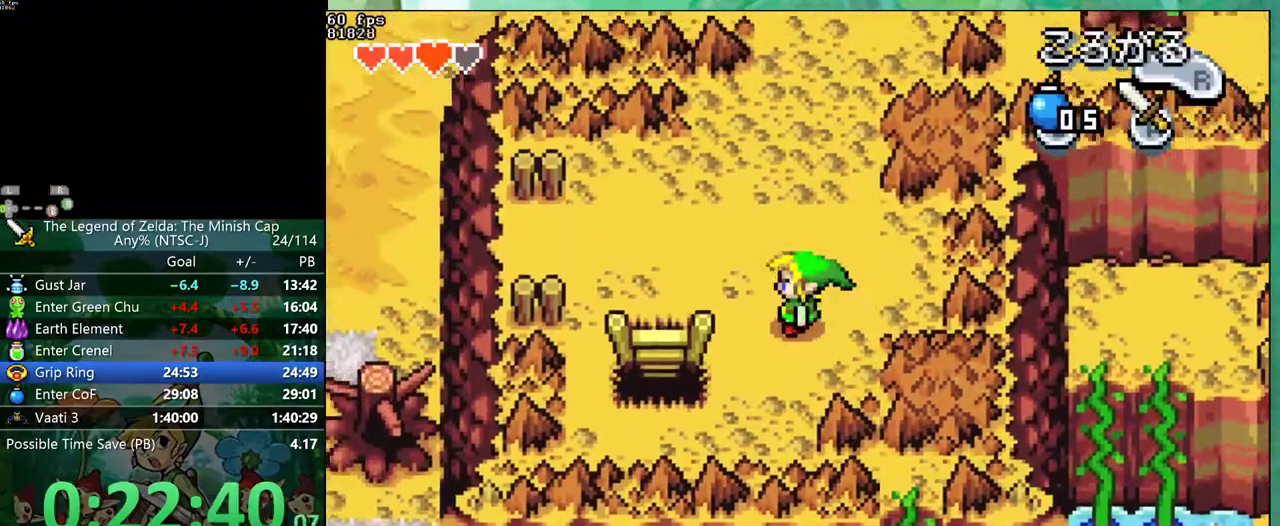
{"buttons": ["DPAD_LEFT"], "events": [[300, "DPAD_UP", "up"], [300, "R1", "down"], [400, "R1", "up"]]}
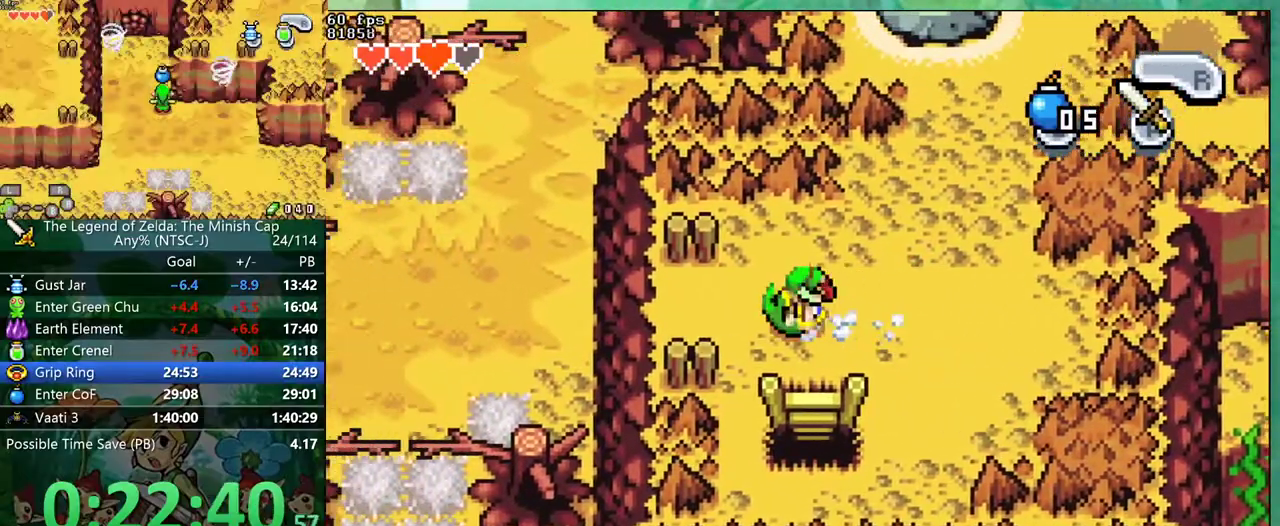
{"buttons": ["DPAD_LEFT"], "events": []}
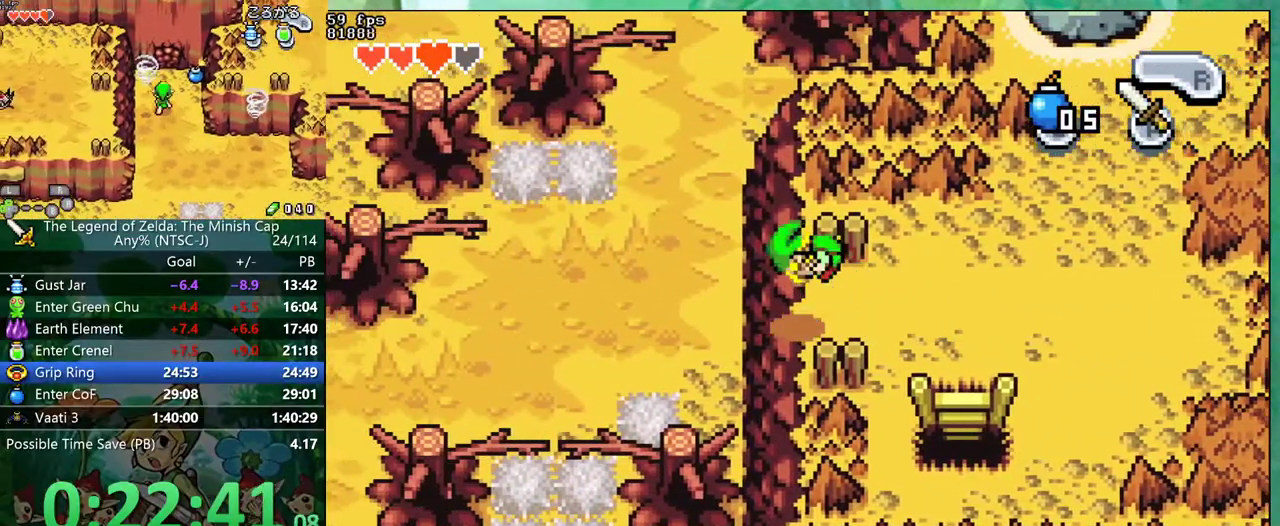
{"buttons": ["DPAD_DOWN", "DPAD_LEFT"], "events": [[233, "DPAD_DOWN", "down"]]}
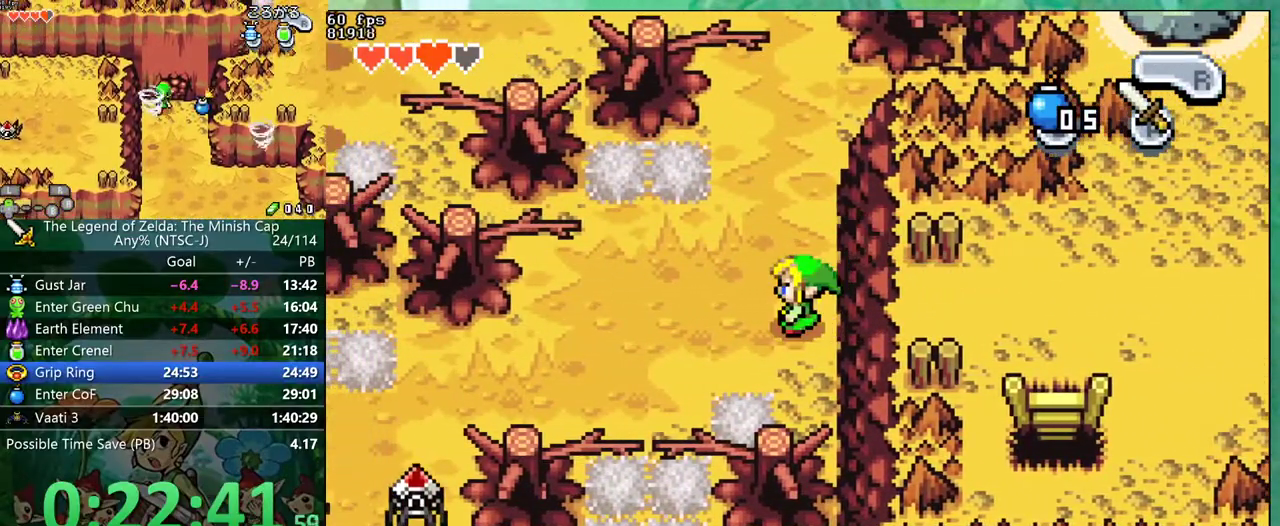
{"buttons": ["DPAD_LEFT"], "events": [[267, "R1", "down"], [300, "DPAD_DOWN", "up"], [350, "R1", "up"]]}
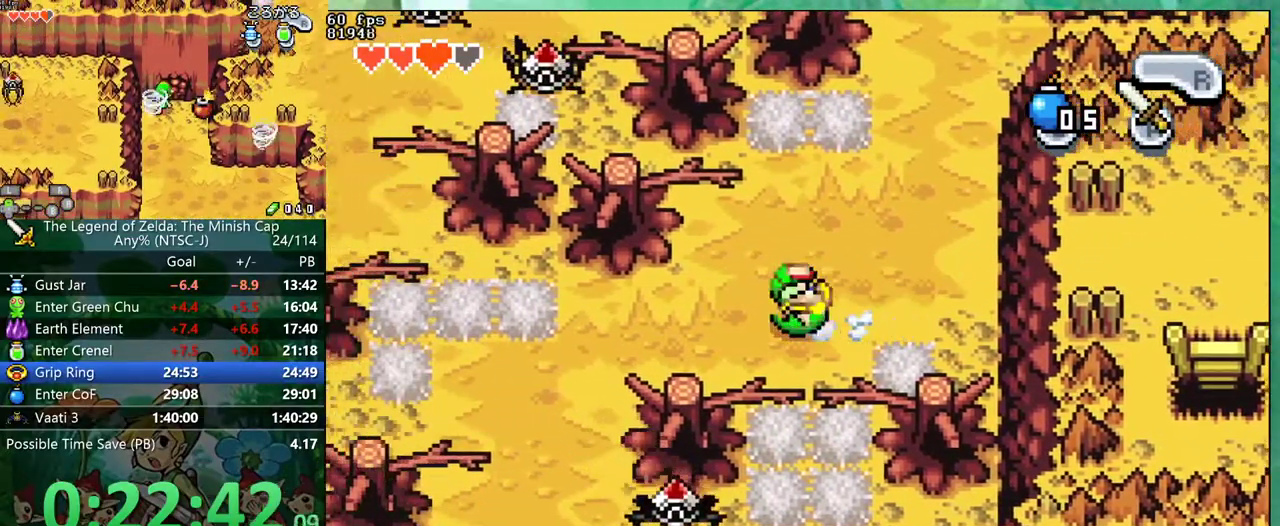
{"buttons": ["DPAD_DOWN"], "events": [[467, "DPAD_DOWN", "down"], [483, "DPAD_LEFT", "up"]]}
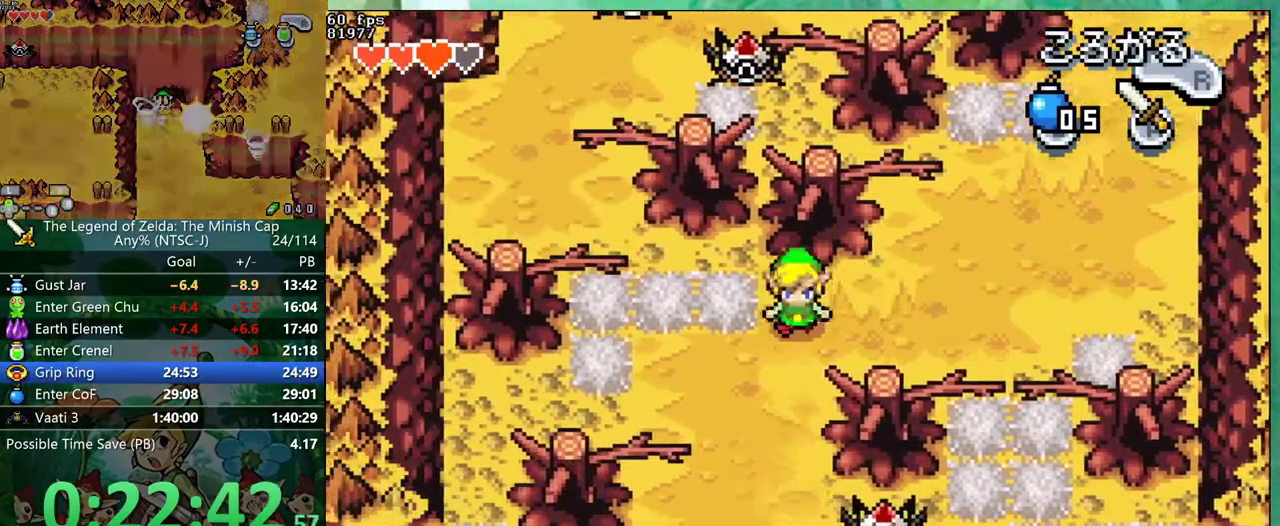
{"buttons": ["DPAD_DOWN", "DPAD_LEFT"], "events": [[33, "R1", "down"], [100, "DPAD_LEFT", "down"], [133, "R1", "up"]]}
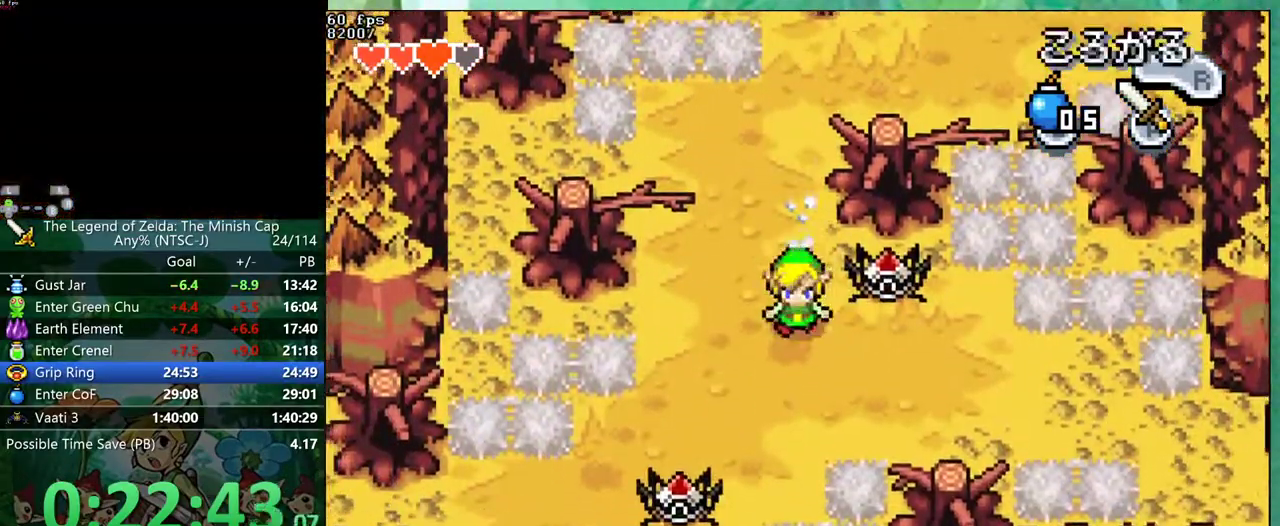
{"buttons": ["DPAD_LEFT"], "events": [[33, "R1", "down"], [117, "R1", "up"], [217, "DPAD_DOWN", "up"]]}
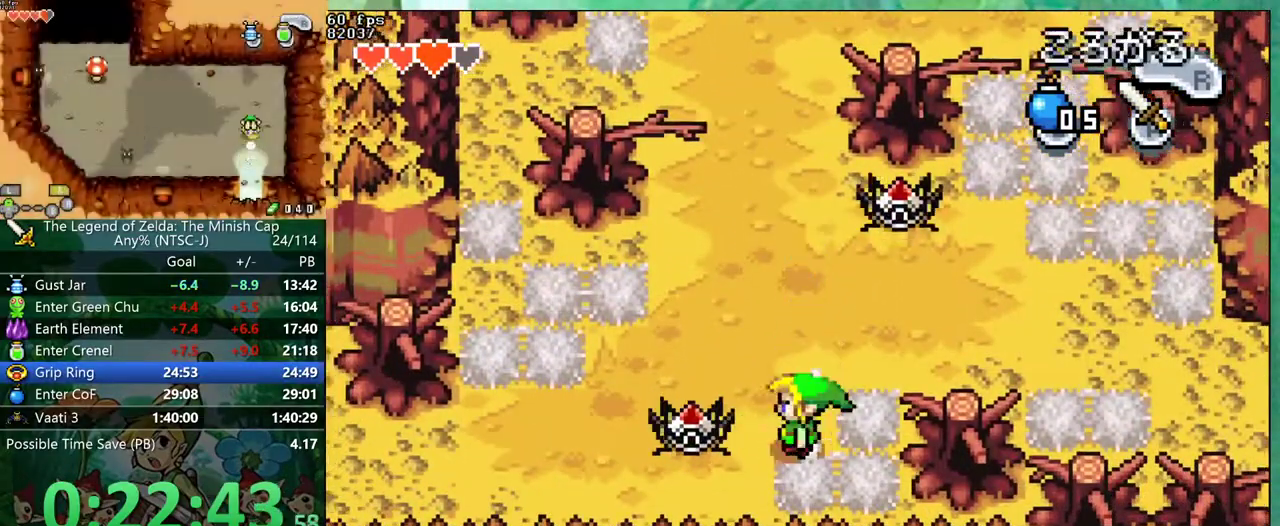
{"buttons": ["DPAD_LEFT"], "events": [[117, "R1", "down"], [200, "R1", "up"]]}
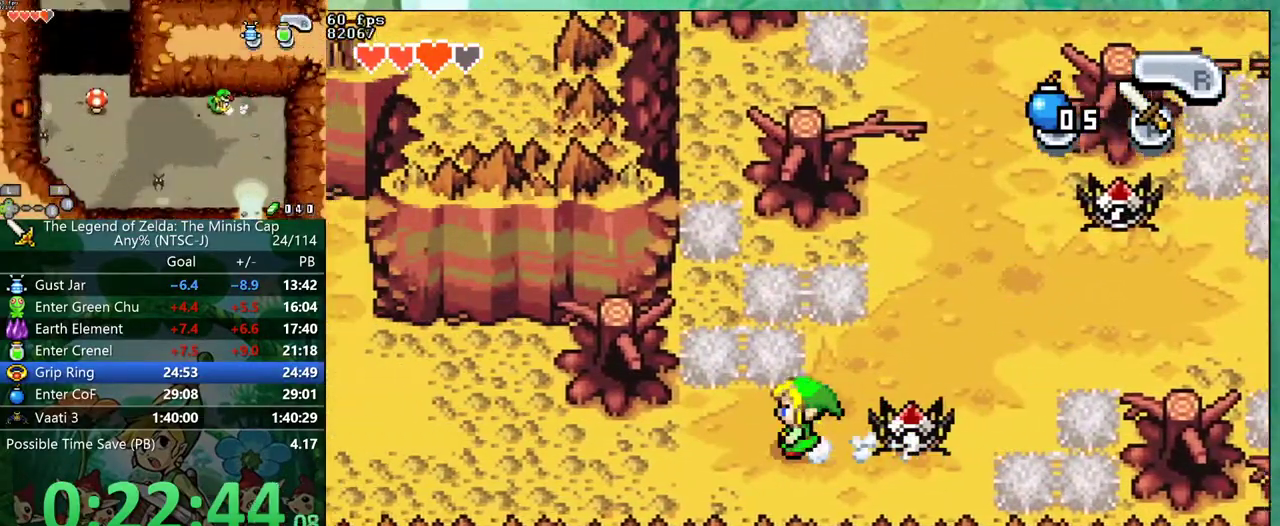
{"buttons": [], "events": [[100, "R1", "down"], [200, "R1", "up"], [483, "DPAD_LEFT", "up"]]}
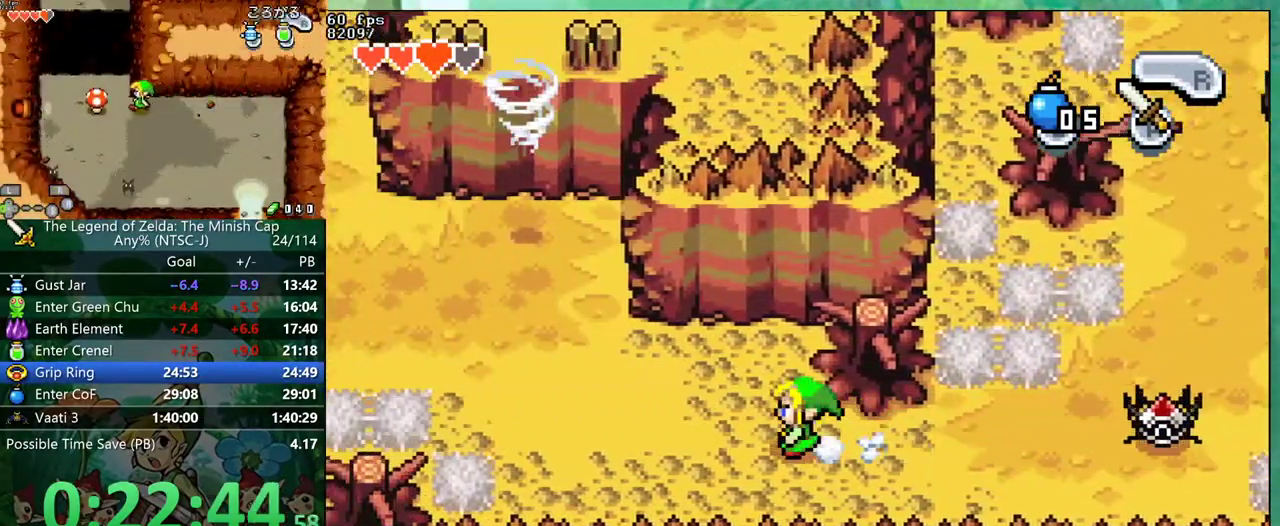
{"buttons": ["DPAD_LEFT"], "events": [[67, "B", "down"], [167, "R1", "down"], [200, "B", "up"], [250, "R1", "up"], [267, "DPAD_LEFT", "down"]]}
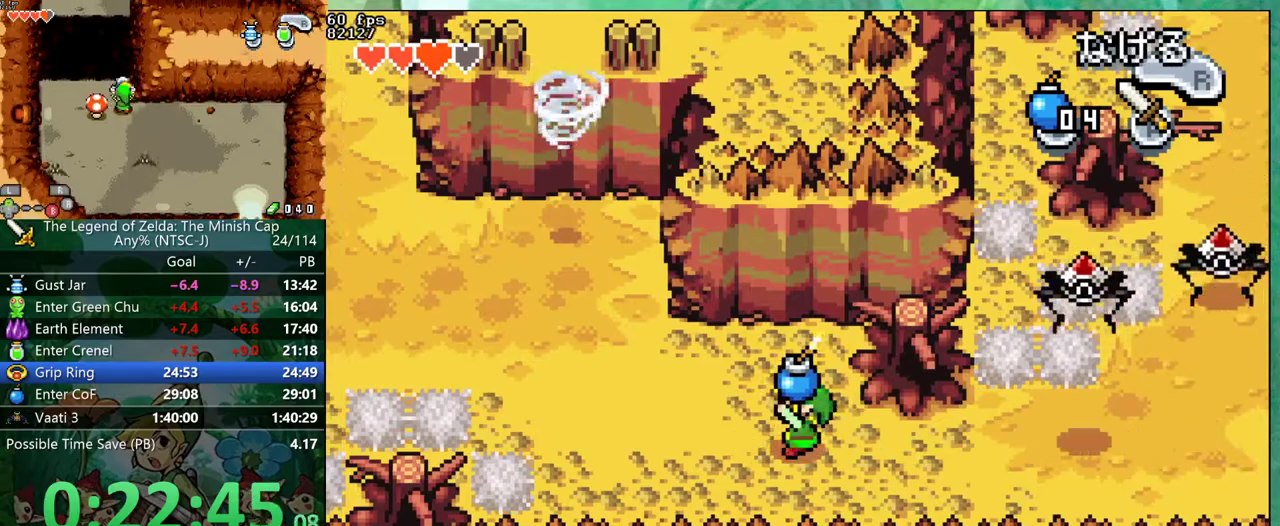
{"buttons": ["DPAD_UP", "DPAD_LEFT"], "events": [[150, "DPAD_UP", "down"]]}
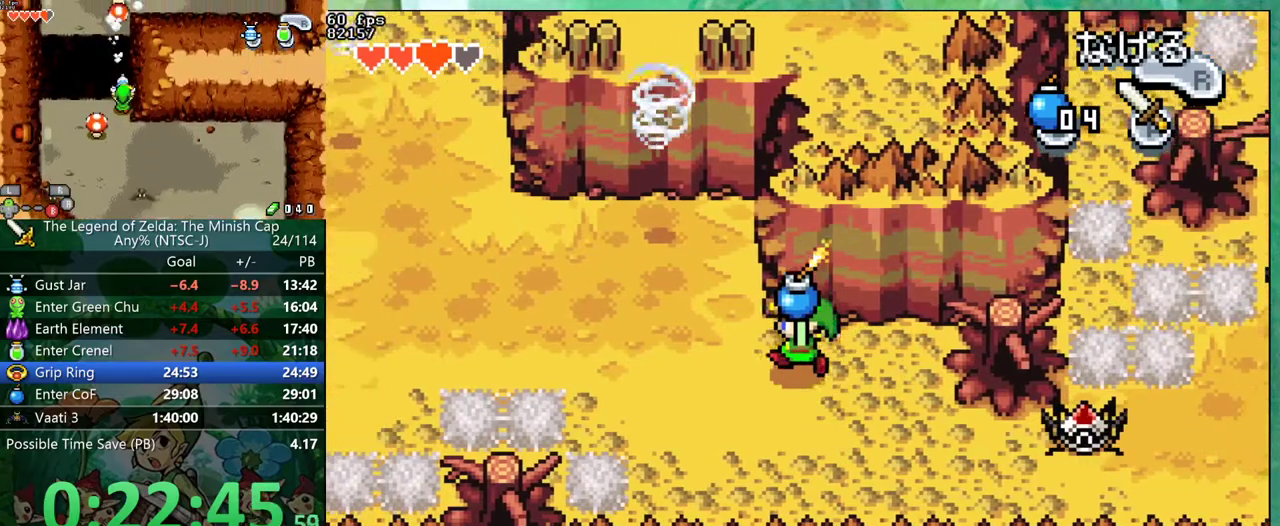
{"buttons": ["DPAD_UP", "DPAD_LEFT"], "events": []}
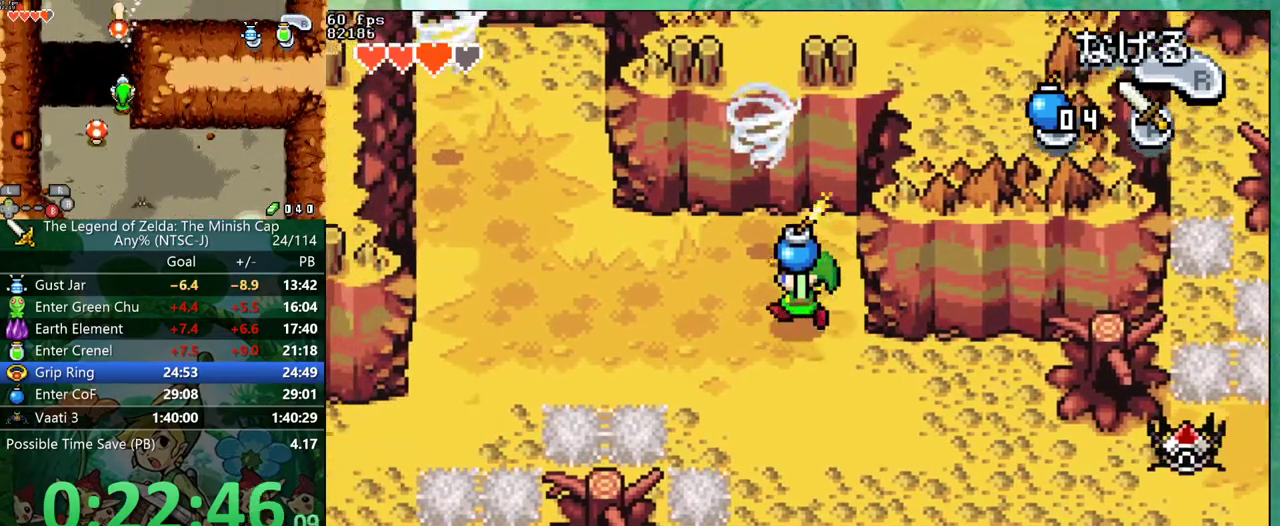
{"buttons": ["DPAD_LEFT"], "events": [[500, "DPAD_UP", "up"]]}
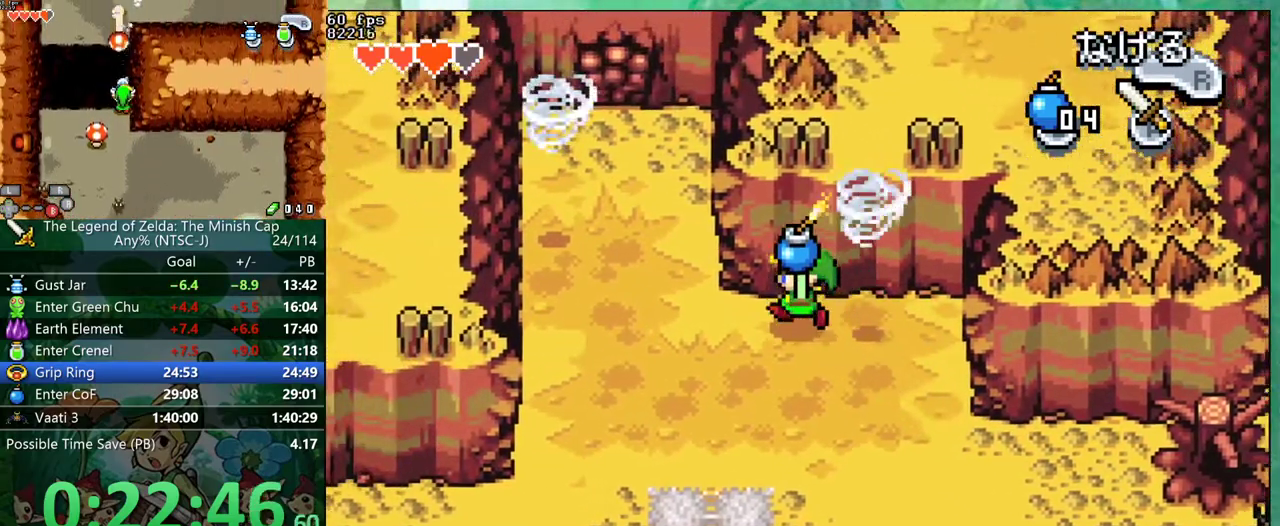
{"buttons": ["R1"], "events": [[333, "DPAD_UP", "down"], [367, "DPAD_LEFT", "up"], [400, "R1", "down"], [500, "DPAD_UP", "up"]]}
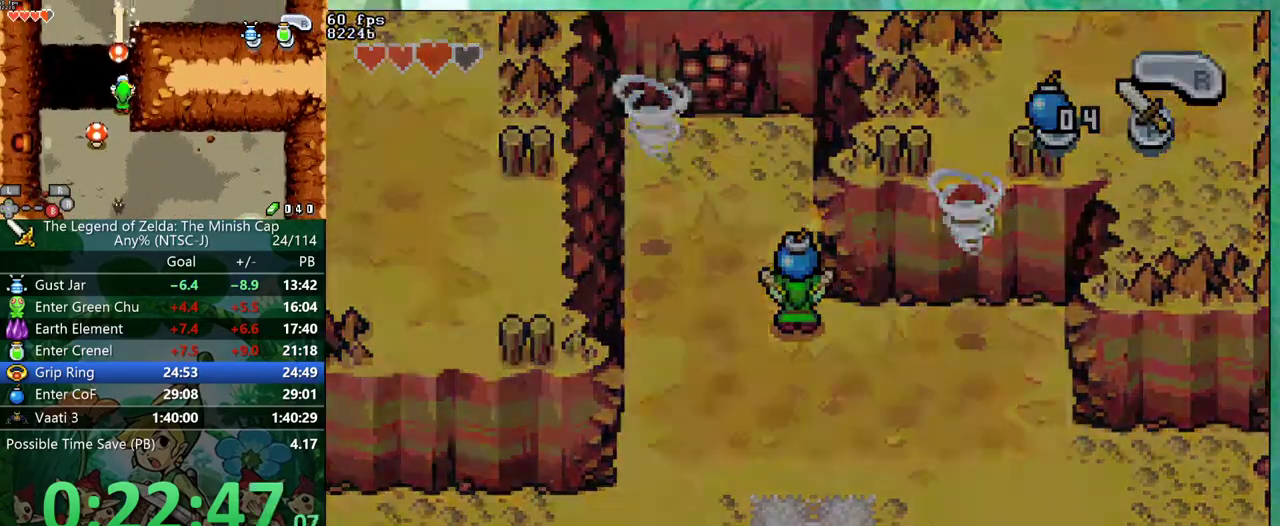
{"buttons": [], "events": [[17, "R1", "up"]]}
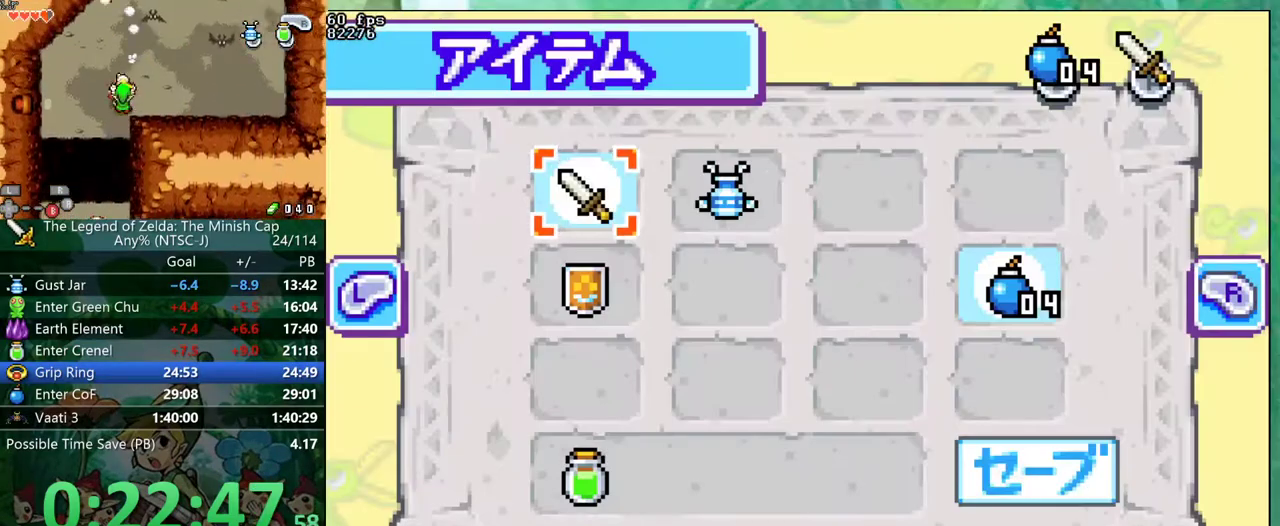
{"buttons": ["DPAD_LEFT"], "events": [[17, "DPAD_RIGHT", "down"], [133, "DPAD_RIGHT", "up"], [350, "DPAD_UP", "down"], [483, "DPAD_LEFT", "down"], [483, "DPAD_UP", "up"]]}
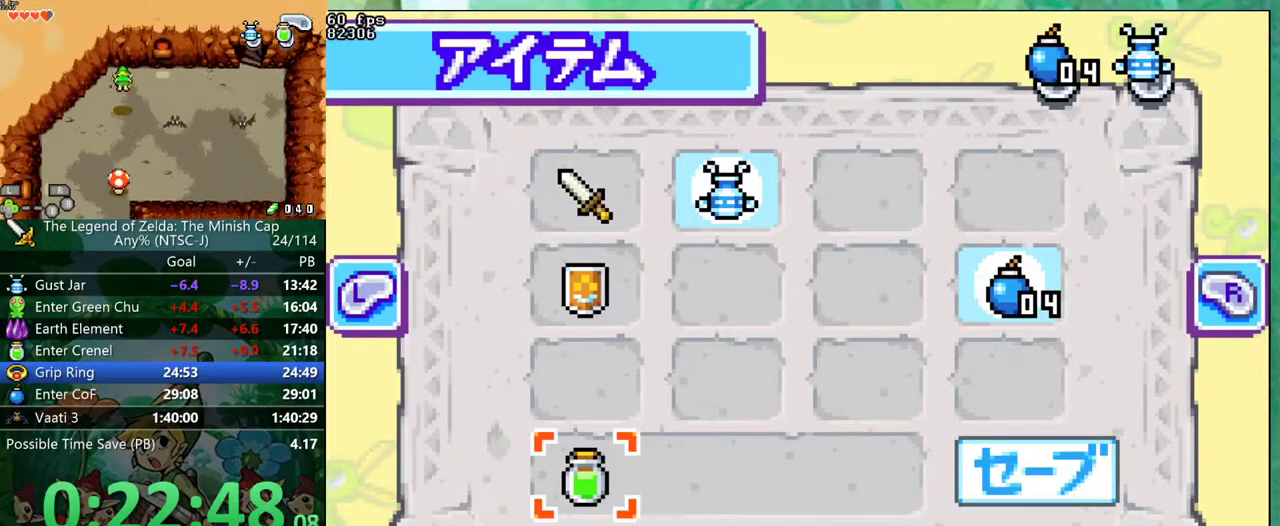
{"buttons": ["A"]}
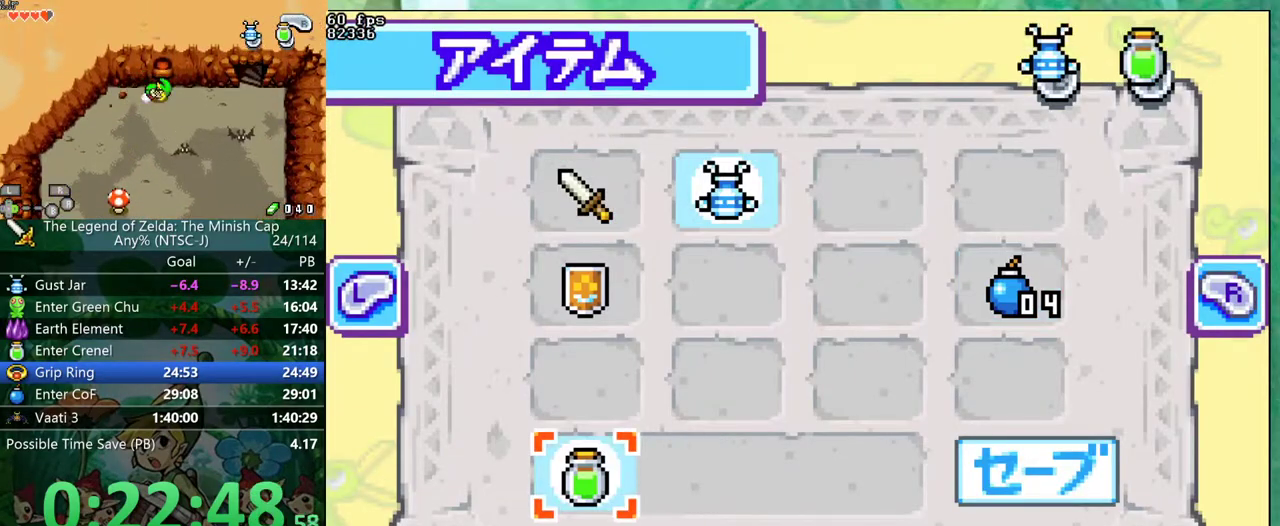
{"buttons": ["DPAD_UP", "DPAD_LEFT"]}
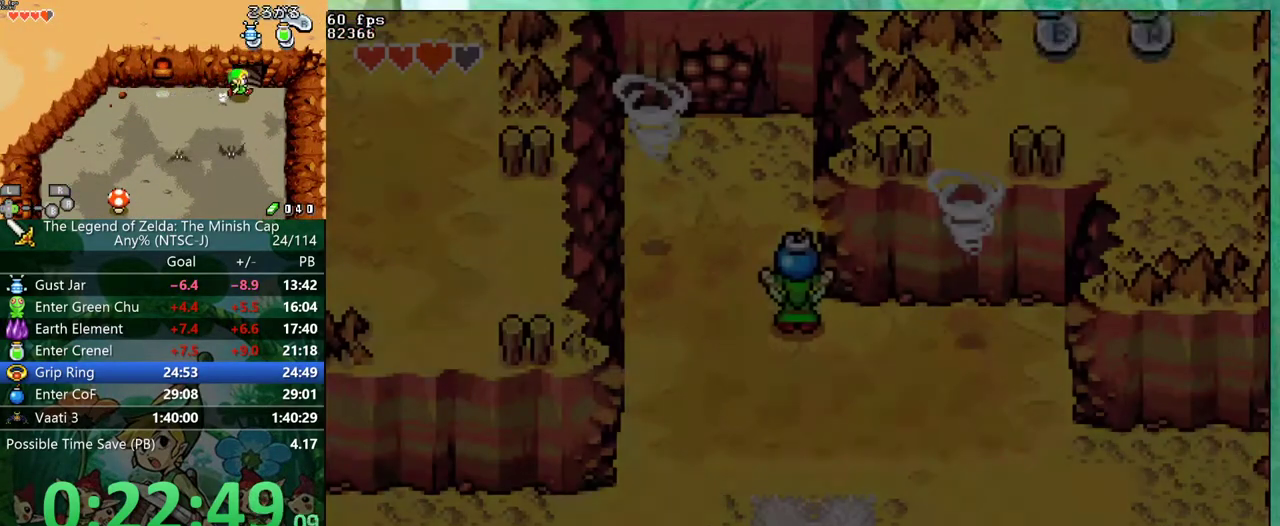
{"buttons": ["DPAD_UP", "DPAD_LEFT"], "events": []}
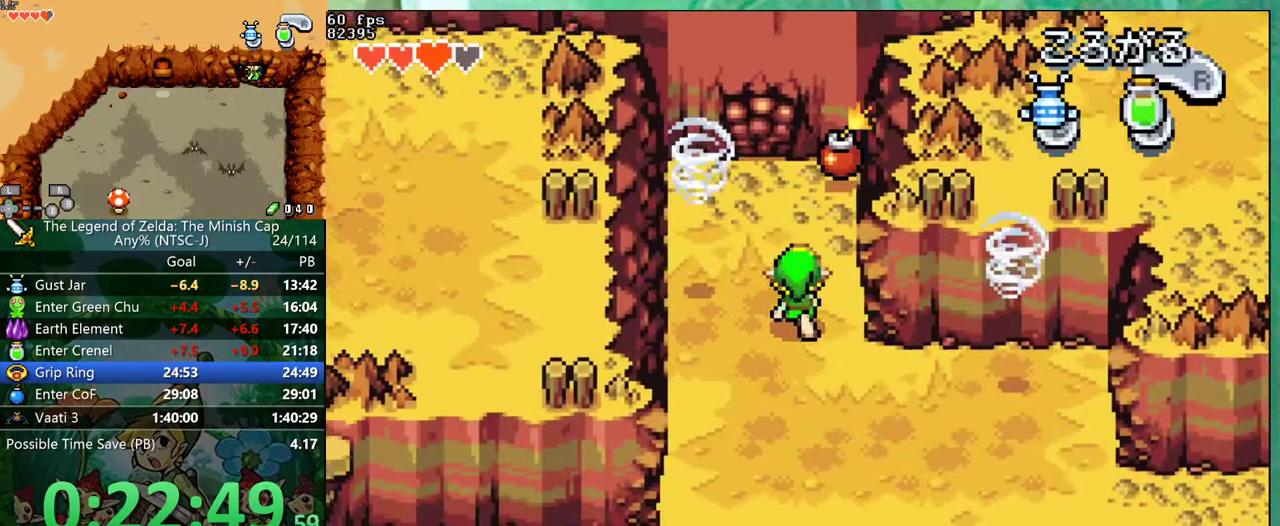
{"buttons": ["DPAD_UP"], "events": [[300, "DPAD_LEFT", "up"]]}
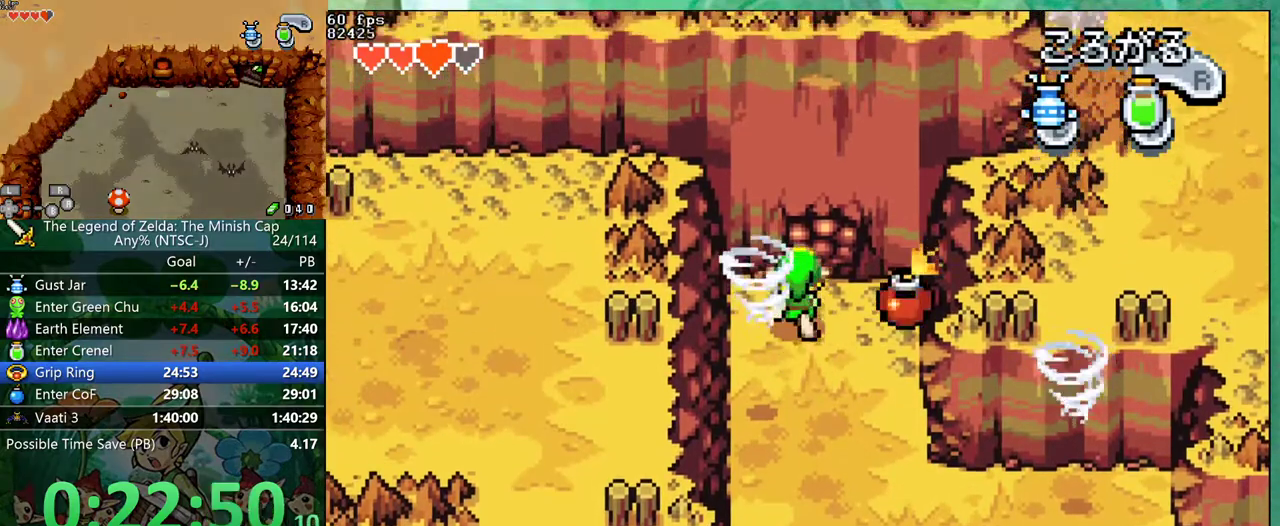
{"buttons": ["DPAD_UP"], "events": []}